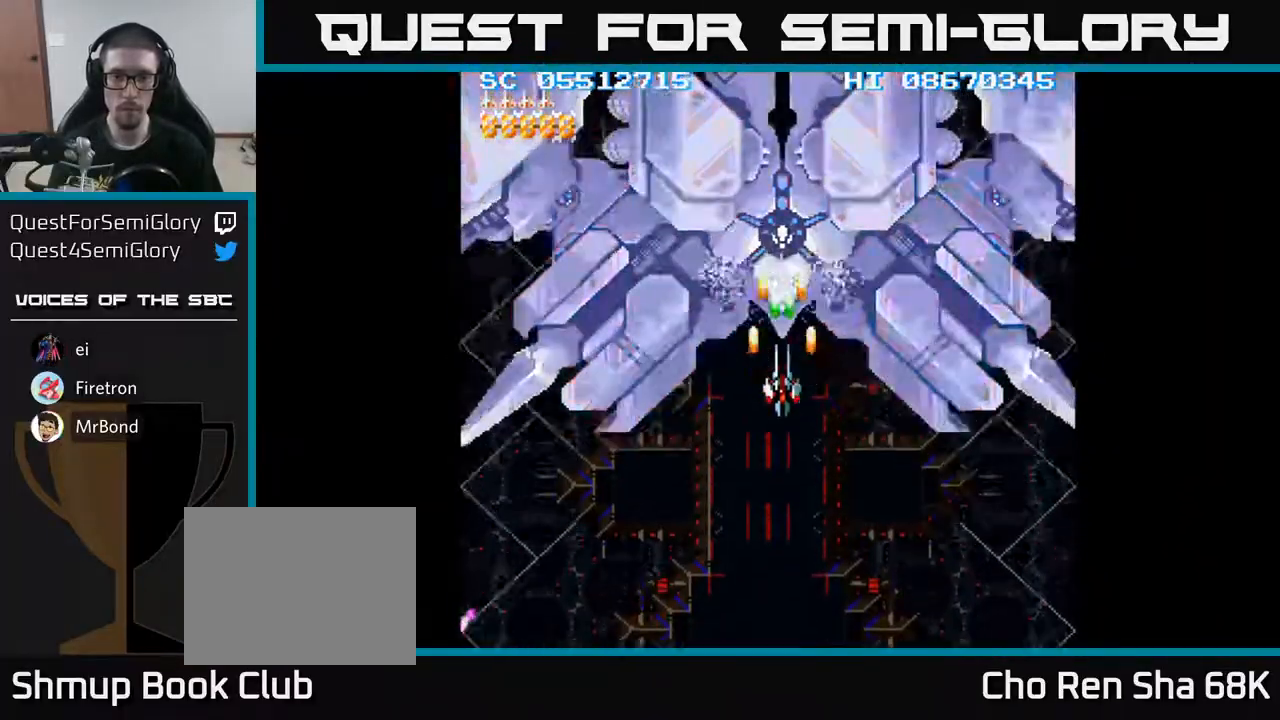
Gameplay with a controller (Xbox layout); each line is a JSON object with the inputs held at the frame after it. "events" lists button and stick changes between this image and that frame as [ms after this image, input, new state], when the widget could be followed in between. Not read: left_stick right_stick.
{"buttons": ["A"], "events": [[200, "DPAD_LEFT", "down"], [250, "DPAD_LEFT", "up"]]}
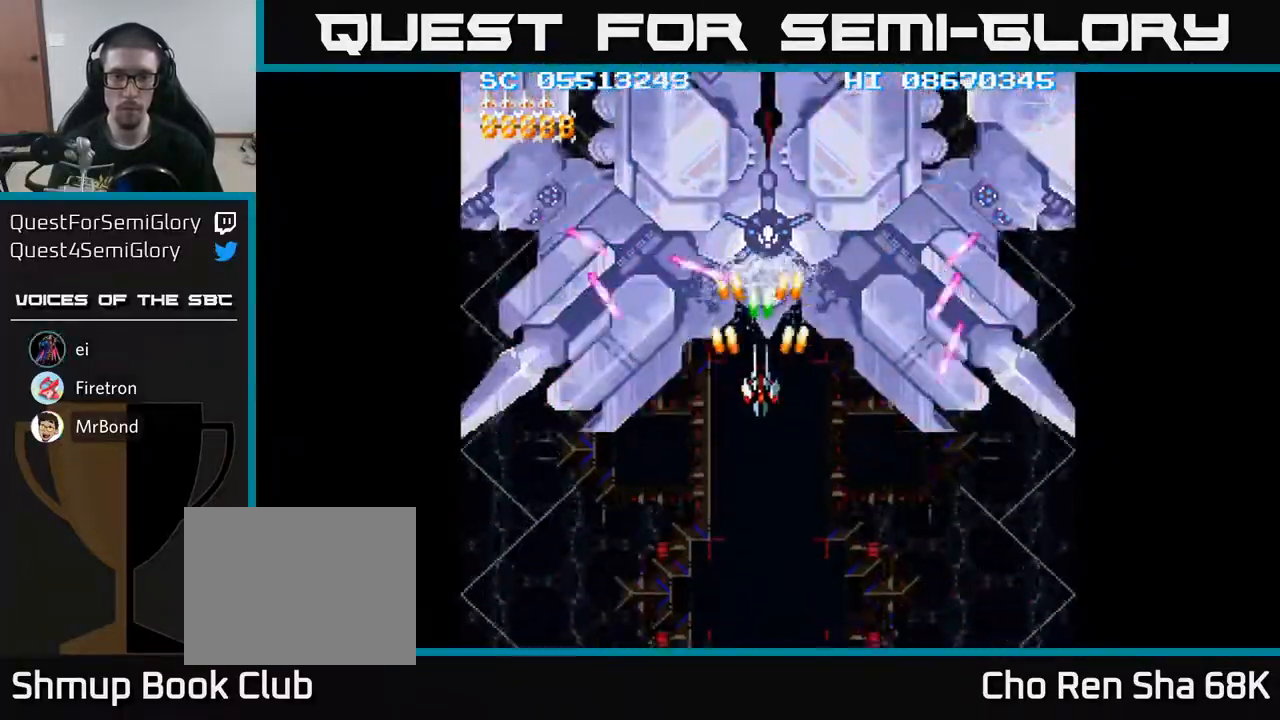
{"buttons": ["A"], "events": [[50, "DPAD_DOWN", "down"], [150, "DPAD_DOWN", "up"], [317, "DPAD_DOWN", "down"], [400, "DPAD_DOWN", "up"]]}
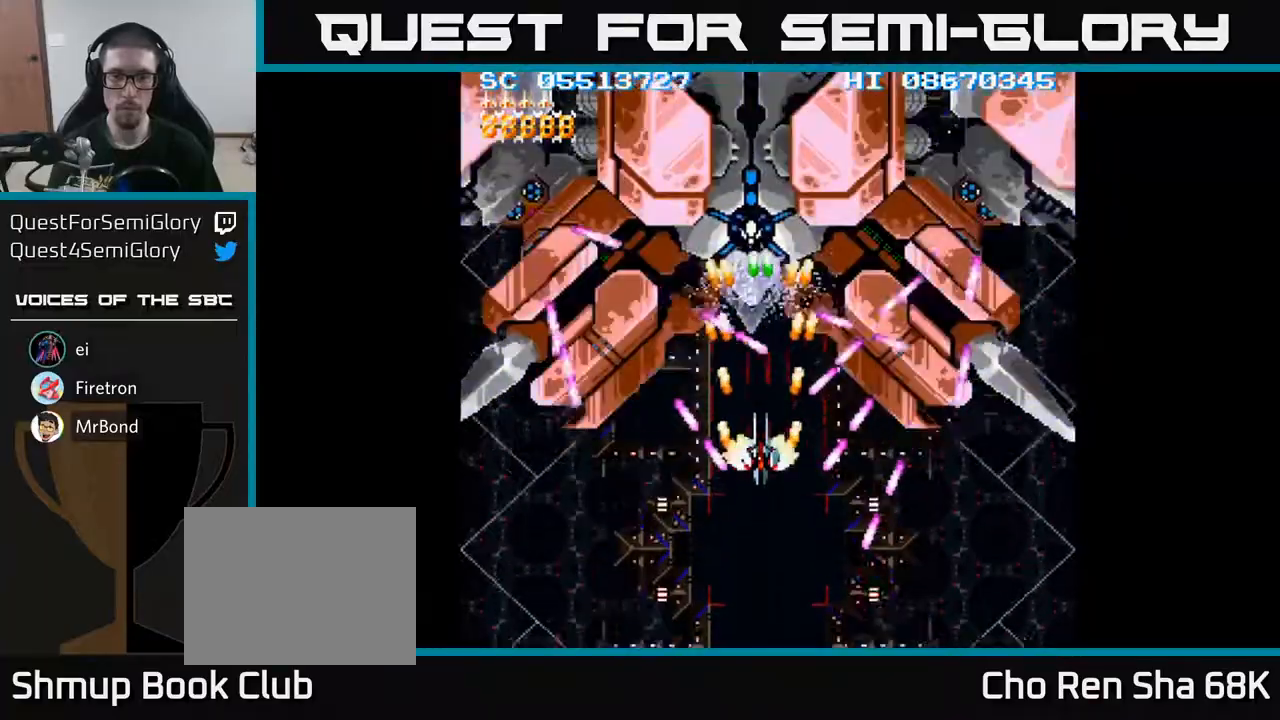
{"buttons": ["A", "DPAD_DOWN", "DPAD_LEFT"], "events": [[167, "DPAD_DOWN", "down"], [183, "DPAD_LEFT", "down"], [267, "DPAD_DOWN", "up"], [383, "DPAD_DOWN", "down"]]}
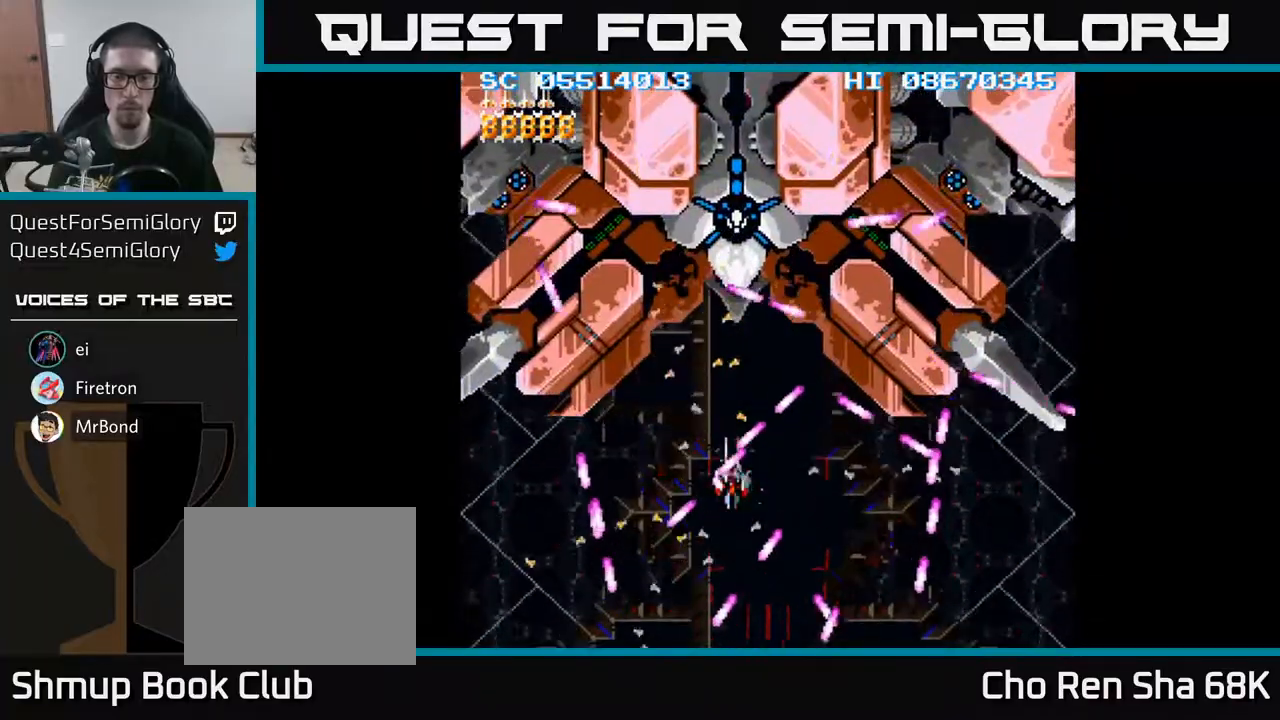
{"buttons": ["A"], "events": [[183, "DPAD_DOWN", "up"], [200, "DPAD_LEFT", "up"]]}
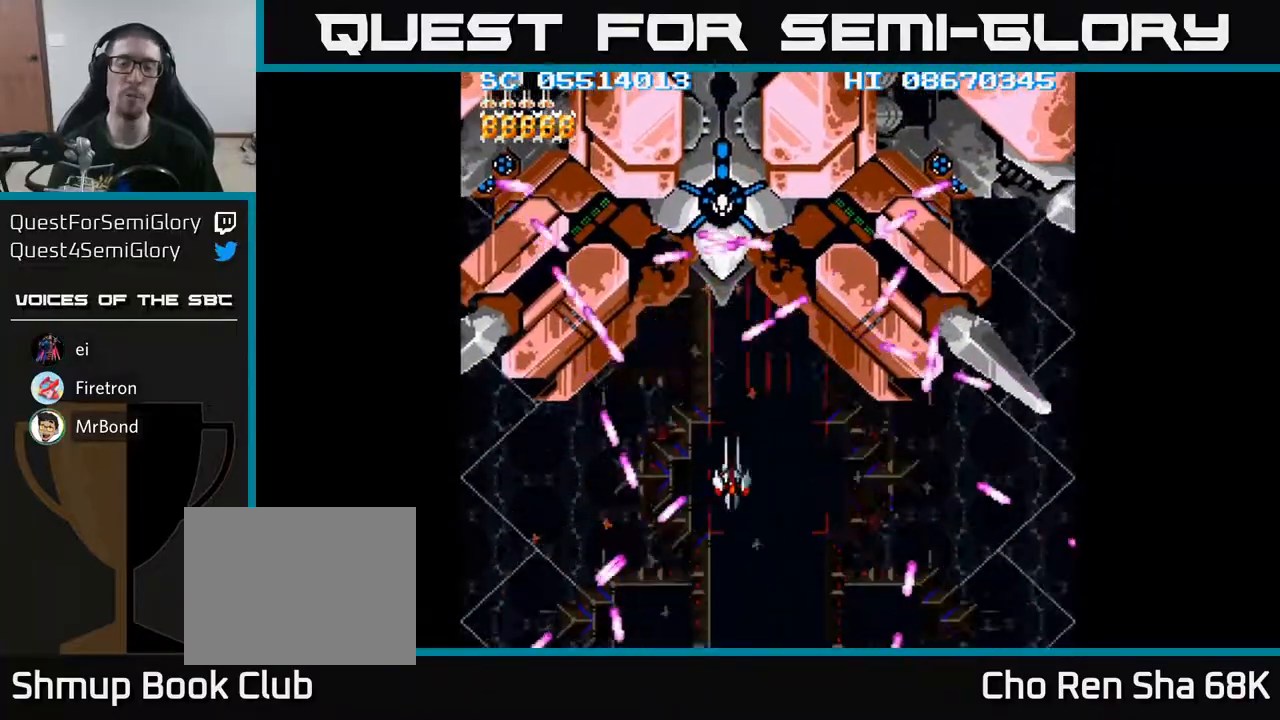
{"buttons": ["A"], "events": []}
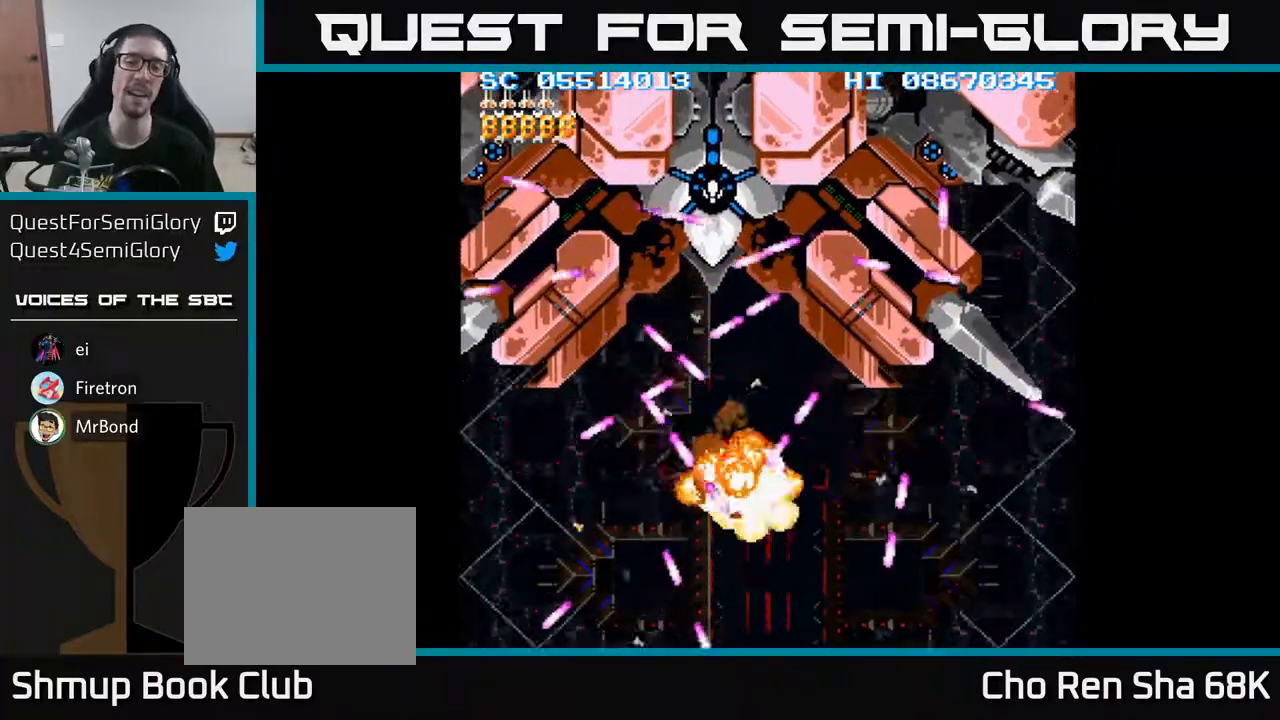
{"buttons": ["A"], "events": []}
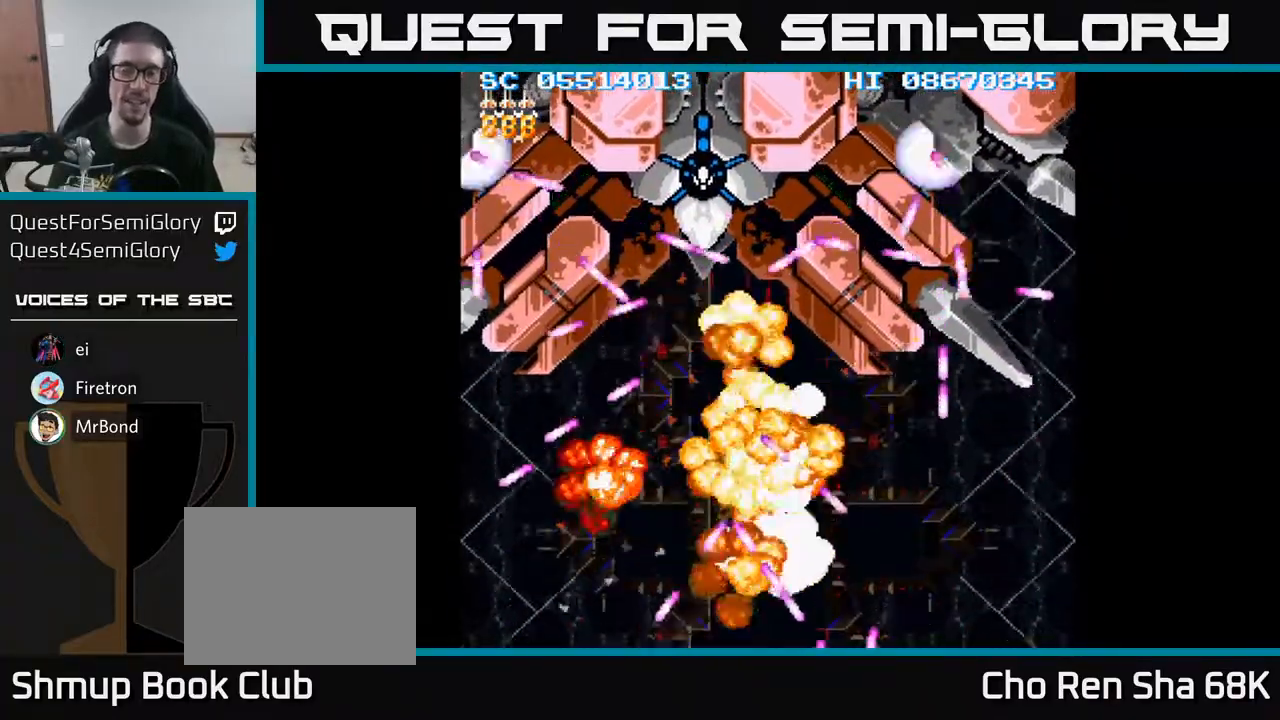
{"buttons": ["A"], "events": [[233, "A", "up"], [317, "A", "down"]]}
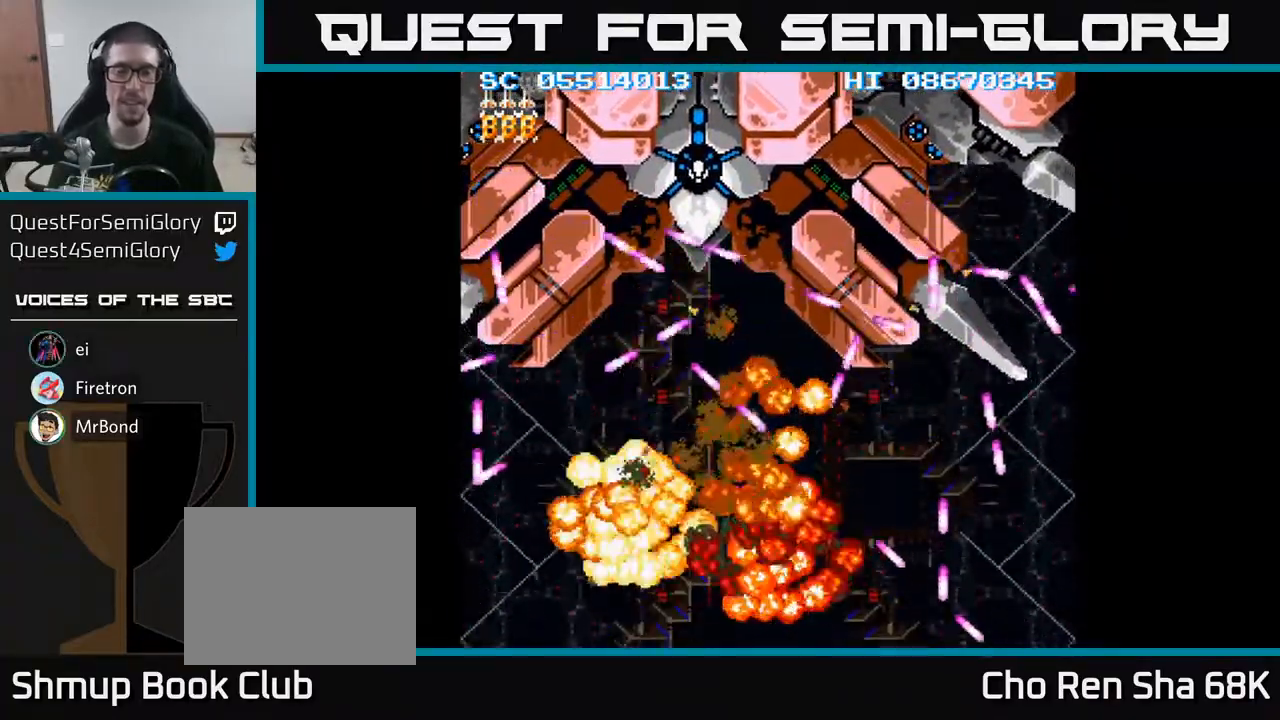
{"buttons": ["A"], "events": []}
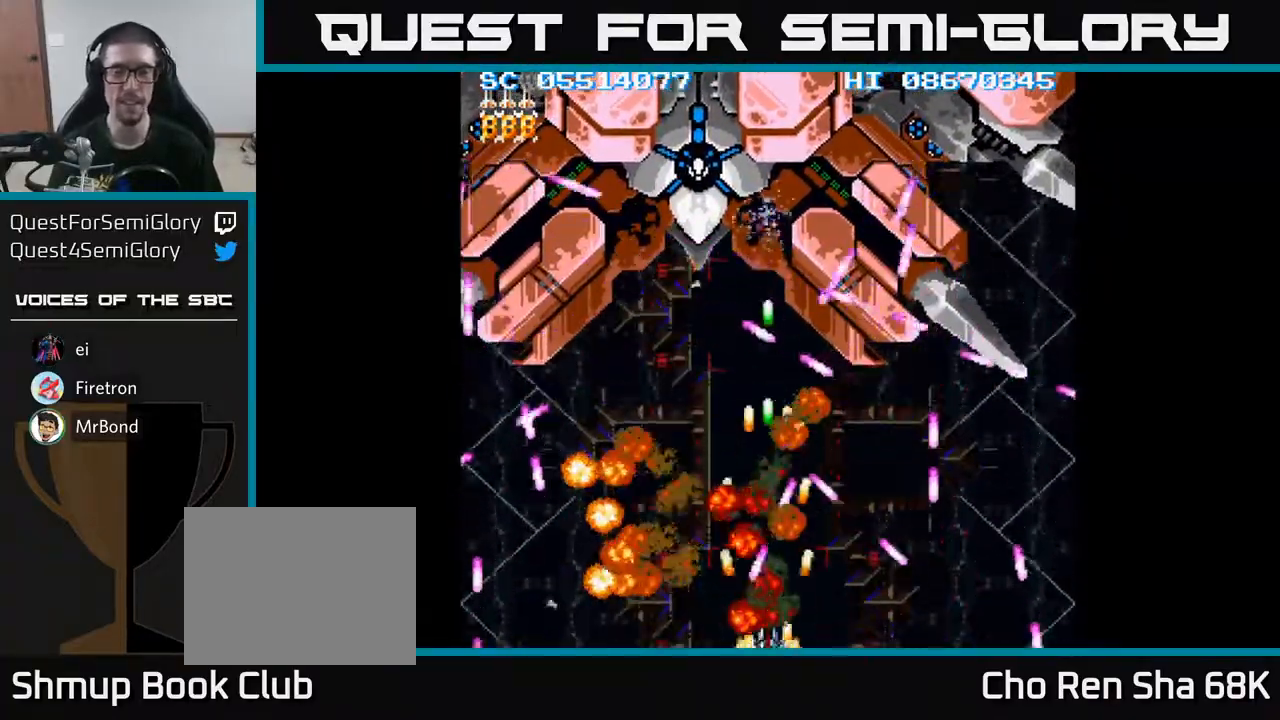
{"buttons": ["A"], "events": []}
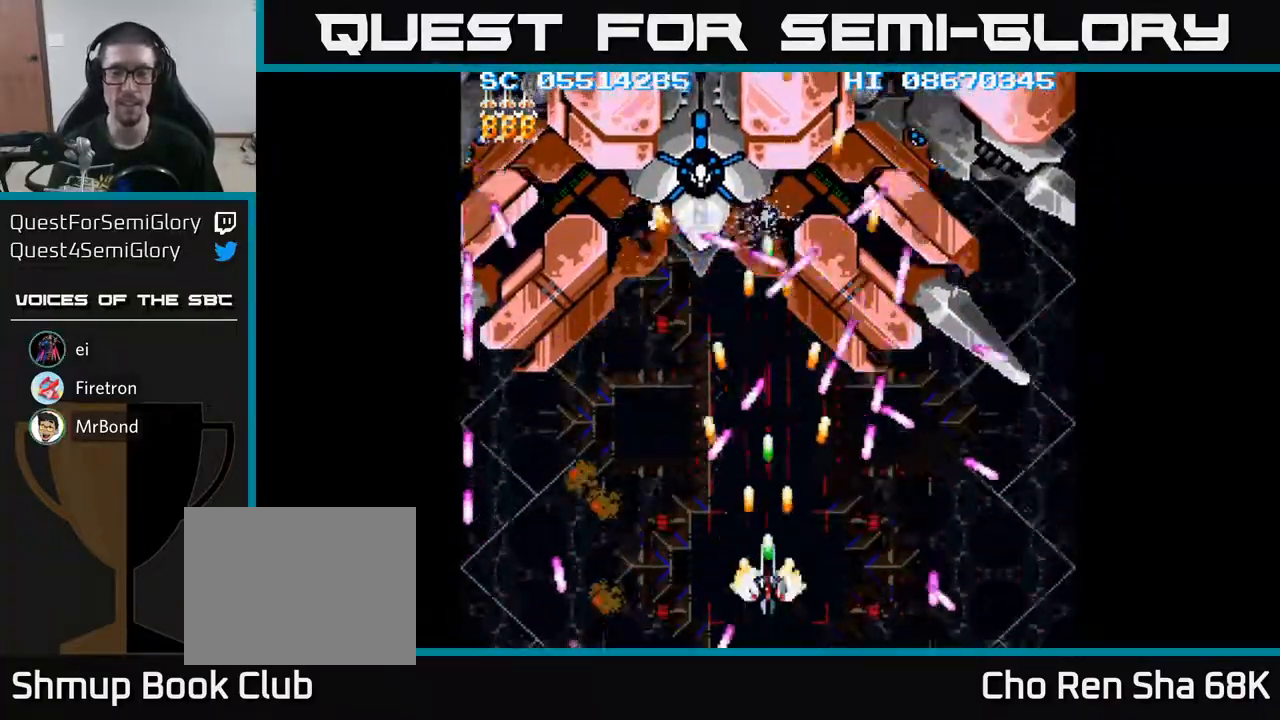
{"buttons": ["A", "DPAD_UP"], "events": [[17, "DPAD_LEFT", "down"], [183, "DPAD_LEFT", "up"], [233, "DPAD_UP", "down"], [267, "DPAD_LEFT", "down"], [500, "DPAD_LEFT", "up"]]}
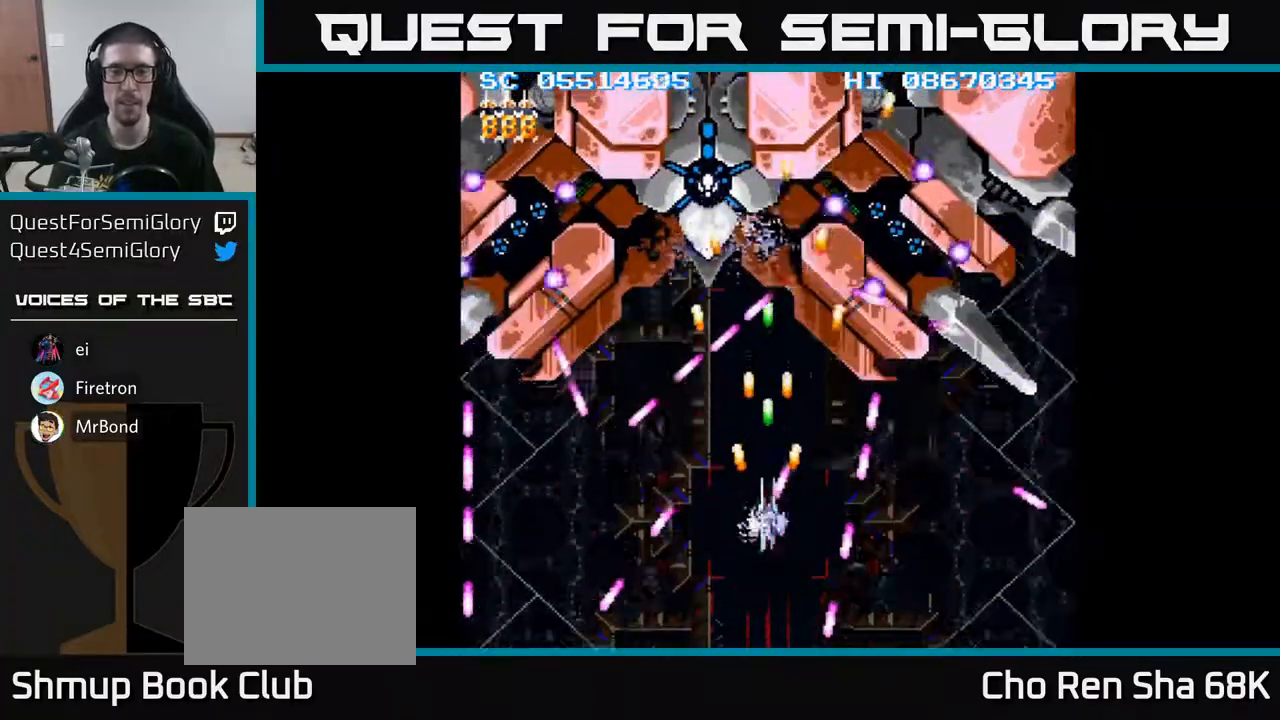
{"buttons": ["A", "DPAD_UP"], "events": [[167, "DPAD_LEFT", "down"], [317, "DPAD_LEFT", "up"]]}
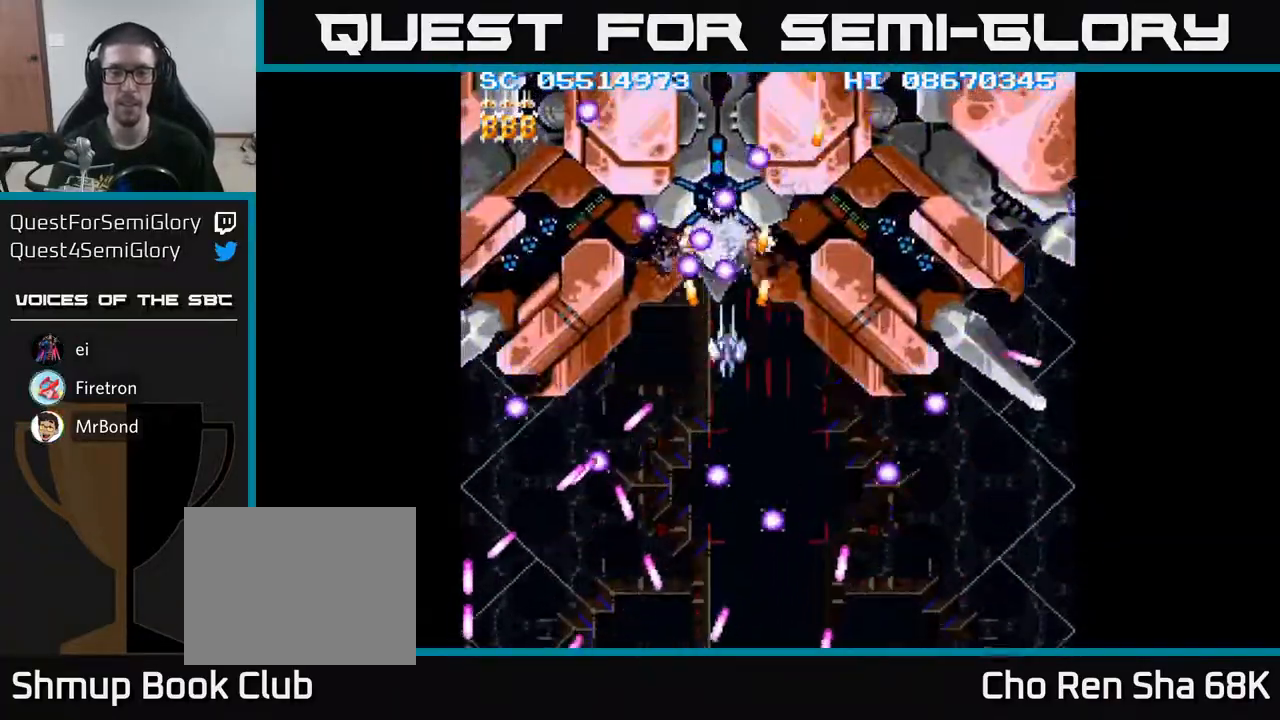
{"buttons": ["A"], "events": [[133, "DPAD_UP", "up"]]}
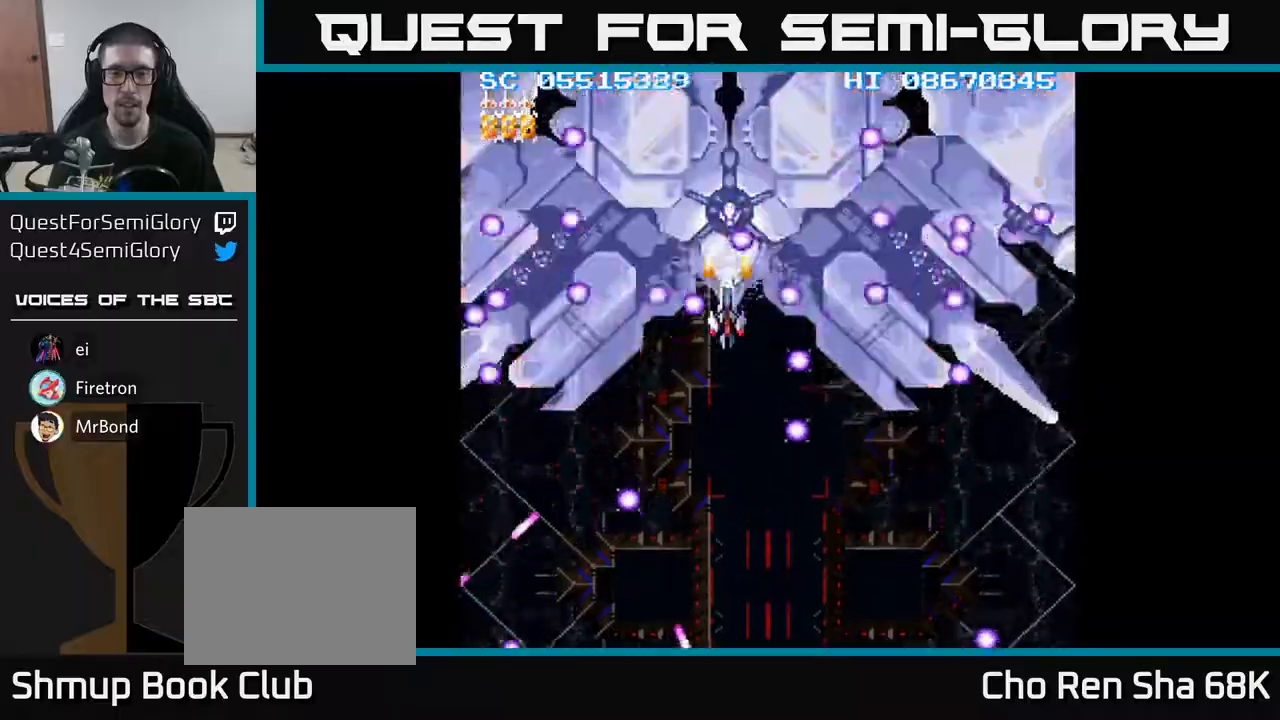
{"buttons": ["A", "DPAD_DOWN"], "events": [[67, "DPAD_DOWN", "down"], [383, "DPAD_RIGHT", "down"], [467, "DPAD_RIGHT", "up"]]}
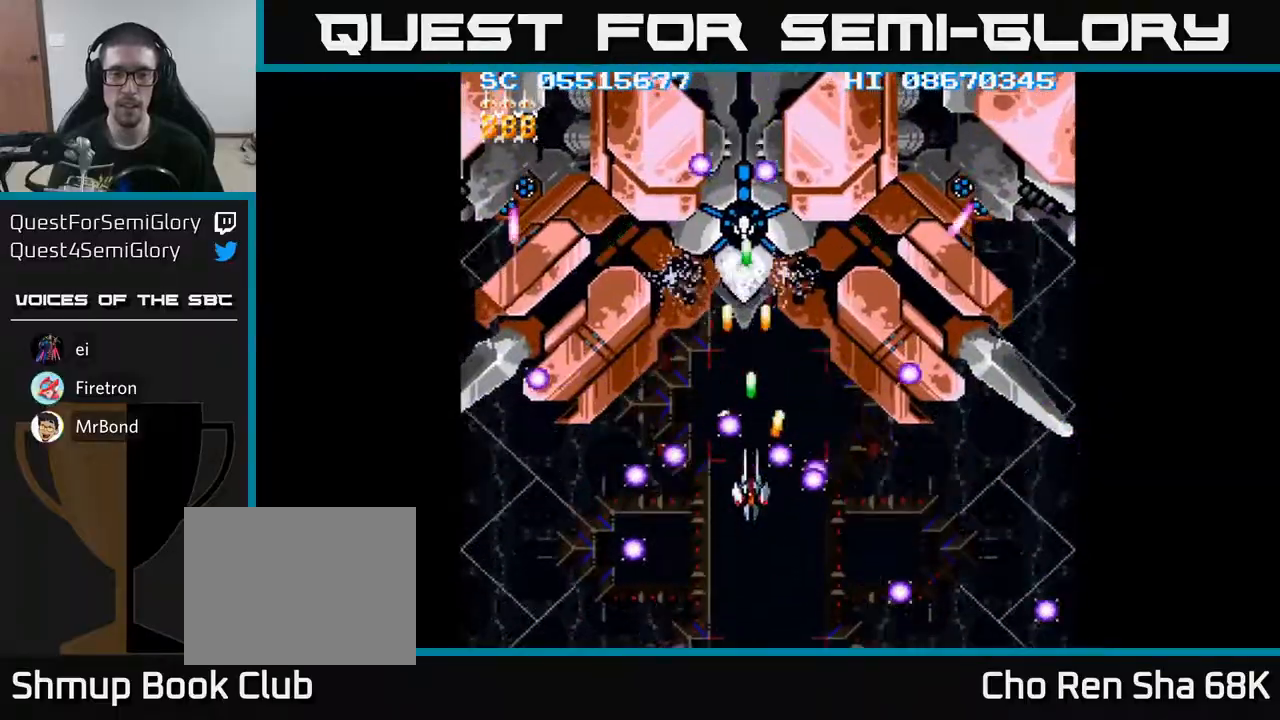
{"buttons": ["A", "DPAD_UP"], "events": [[250, "DPAD_RIGHT", "down"], [267, "DPAD_DOWN", "up"], [400, "DPAD_RIGHT", "up"], [467, "DPAD_UP", "down"]]}
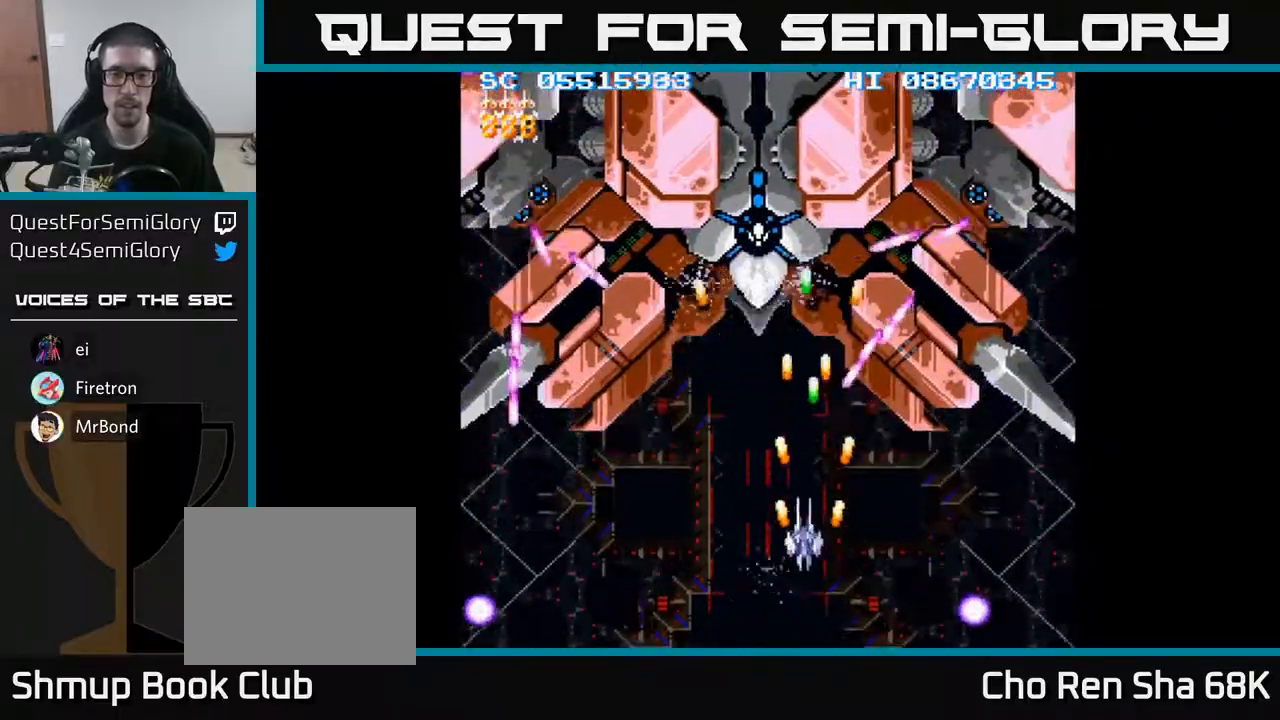
{"buttons": ["A", "DPAD_DOWN"], "events": [[17, "DPAD_LEFT", "down"], [50, "DPAD_UP", "up"], [117, "DPAD_LEFT", "up"], [200, "DPAD_DOWN", "down"]]}
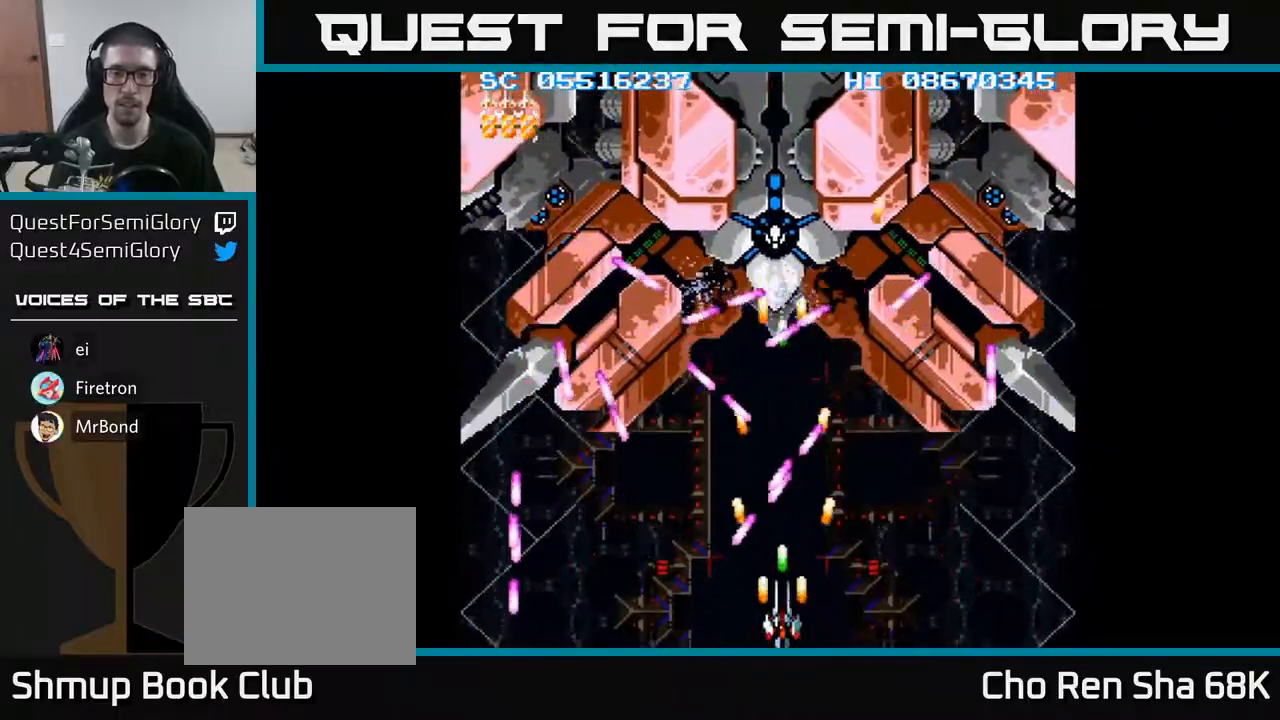
{"buttons": ["A", "DPAD_LEFT"], "events": [[33, "DPAD_DOWN", "up"], [83, "DPAD_RIGHT", "down"], [183, "DPAD_UP", "down"], [200, "DPAD_RIGHT", "up"], [283, "DPAD_UP", "up"], [450, "DPAD_LEFT", "down"]]}
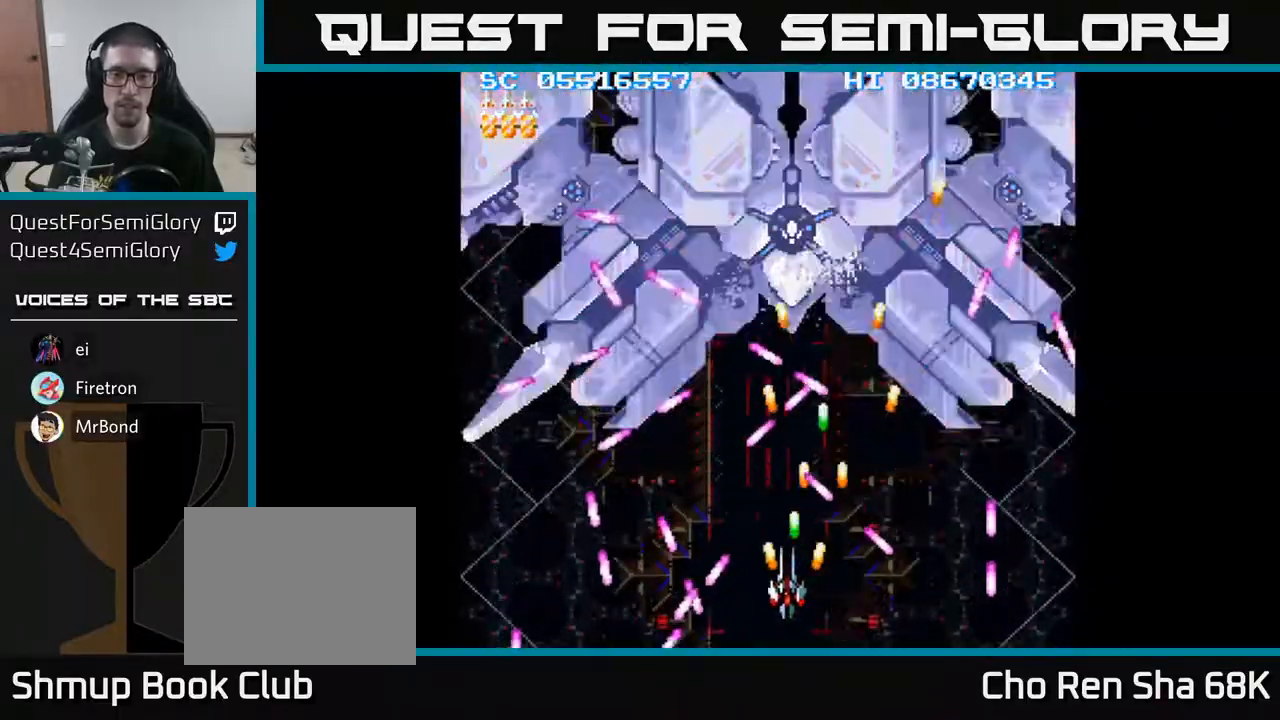
{"buttons": ["A", "DPAD_UP"], "events": [[67, "DPAD_LEFT", "up"], [150, "DPAD_RIGHT", "down"], [250, "DPAD_RIGHT", "up"], [467, "DPAD_UP", "down"]]}
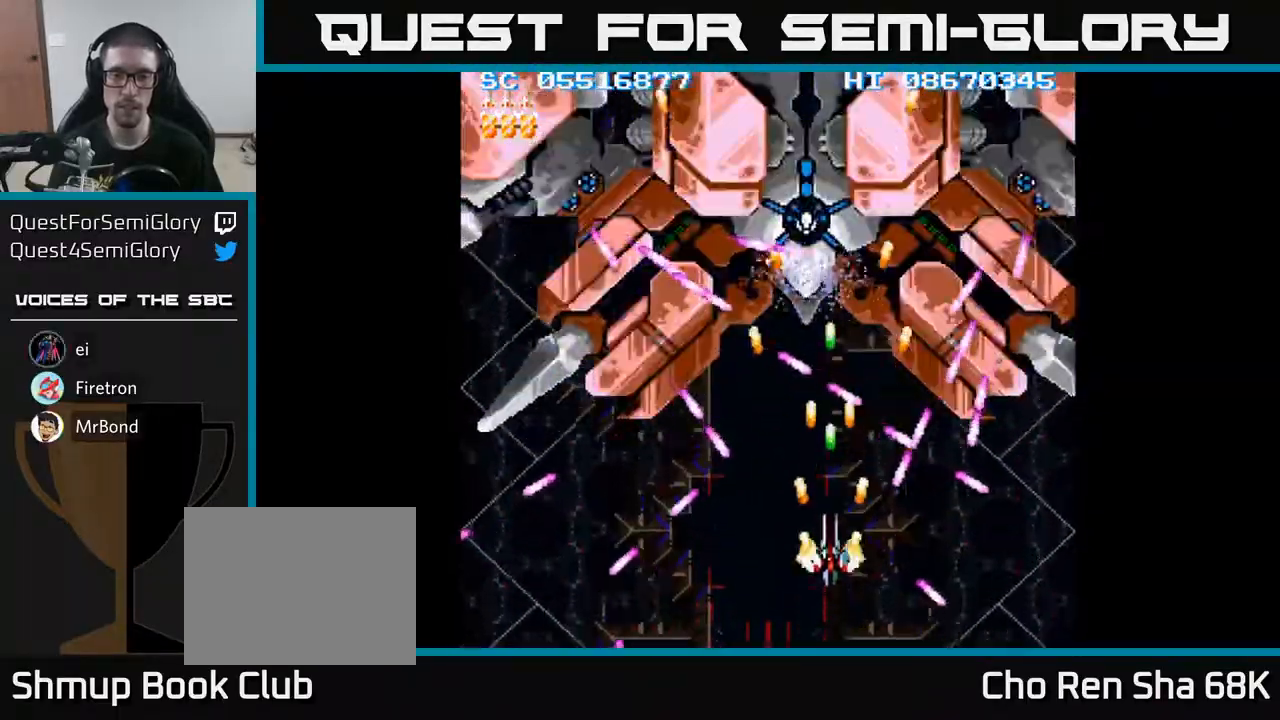
{"buttons": ["A"], "events": [[167, "DPAD_LEFT", "down"], [283, "DPAD_LEFT", "up"], [350, "DPAD_UP", "up"]]}
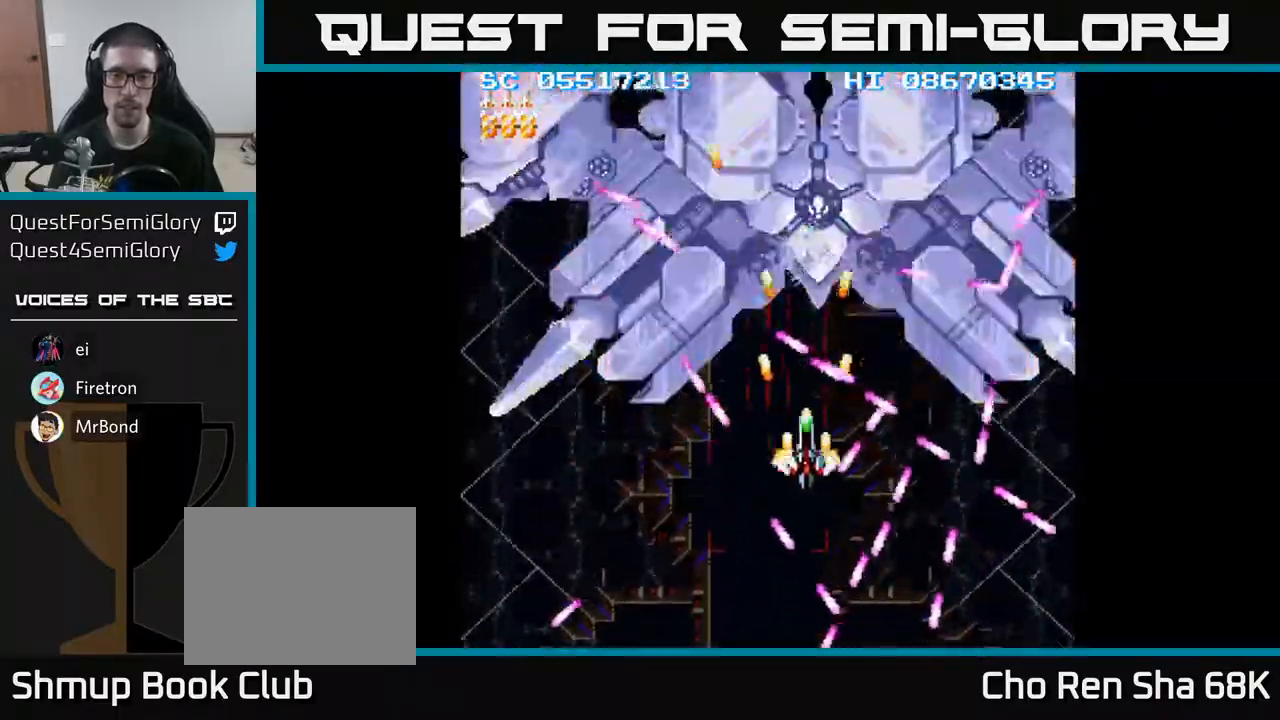
{"buttons": ["A"], "events": [[100, "DPAD_LEFT", "down"], [150, "DPAD_UP", "down"], [183, "DPAD_LEFT", "up"], [217, "DPAD_RIGHT", "down"], [250, "DPAD_UP", "up"], [300, "DPAD_RIGHT", "up"]]}
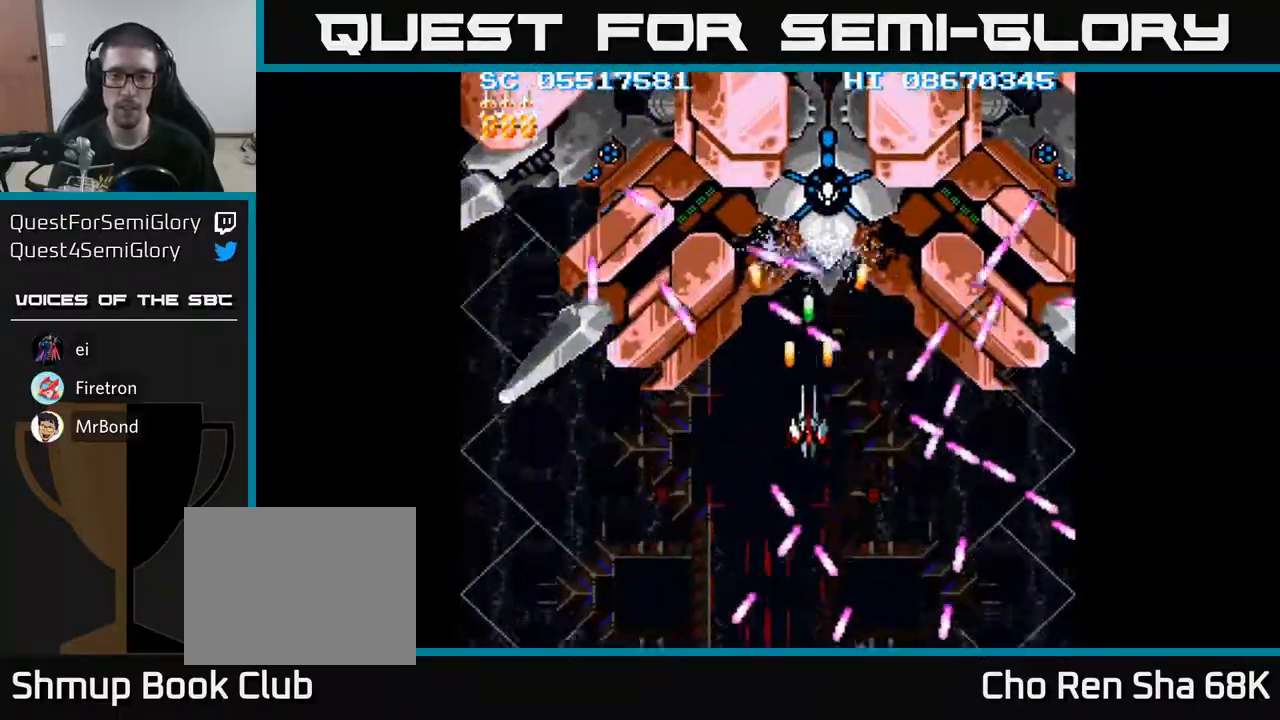
{"buttons": ["A"], "events": [[300, "DPAD_UP", "down"], [433, "DPAD_UP", "up"]]}
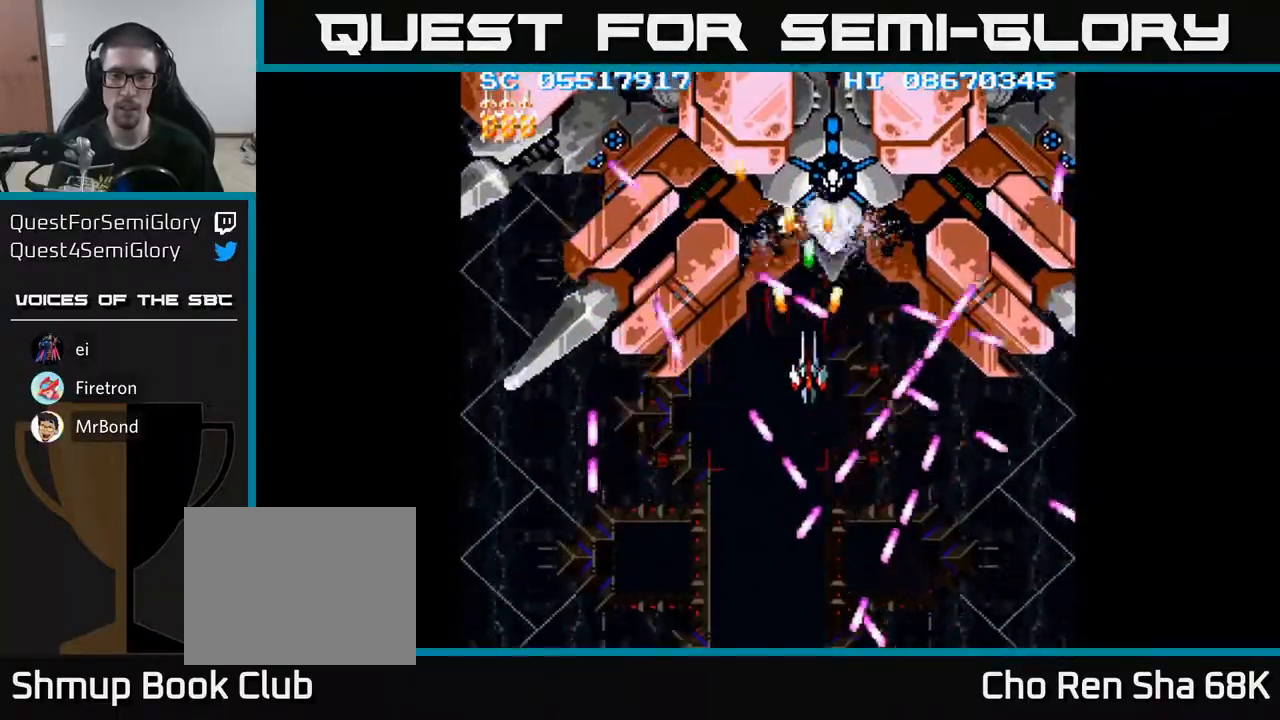
{"buttons": ["A", "DPAD_RIGHT"], "events": [[467, "DPAD_RIGHT", "down"]]}
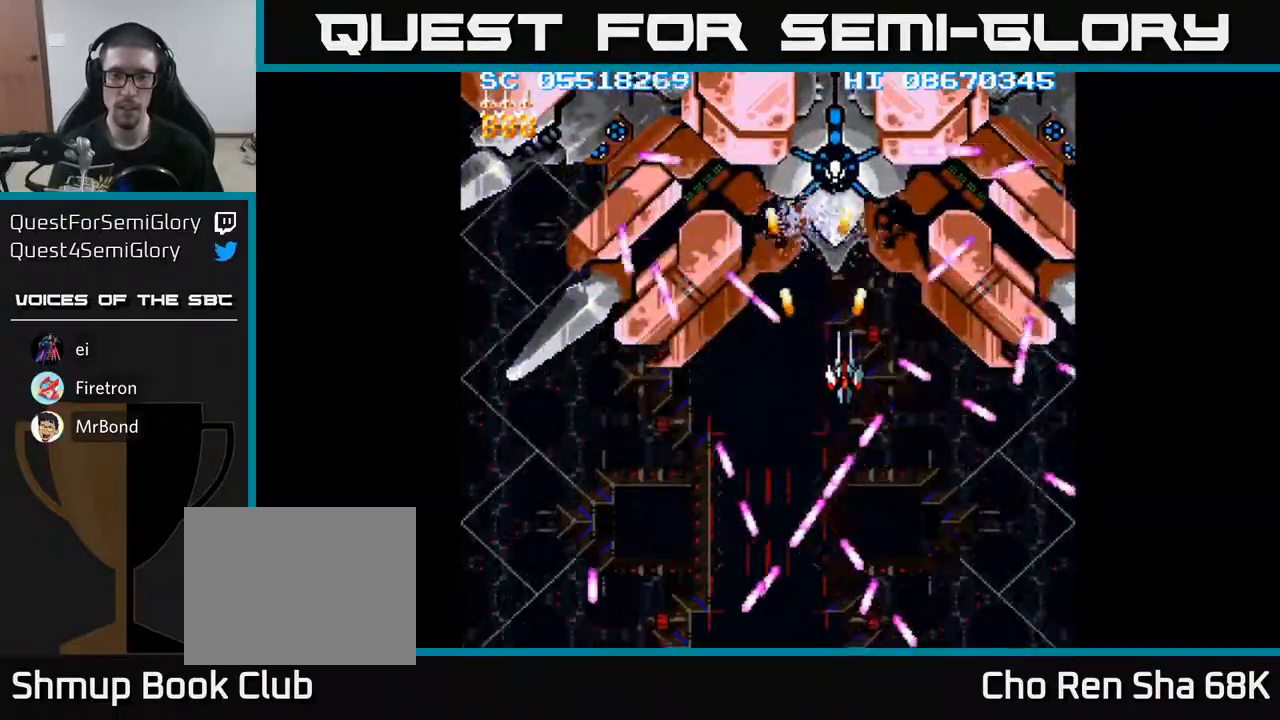
{"buttons": ["A"], "events": [[50, "DPAD_RIGHT", "up"], [183, "DPAD_DOWN", "down"], [283, "DPAD_DOWN", "up"], [350, "DPAD_DOWN", "down"], [483, "DPAD_DOWN", "up"]]}
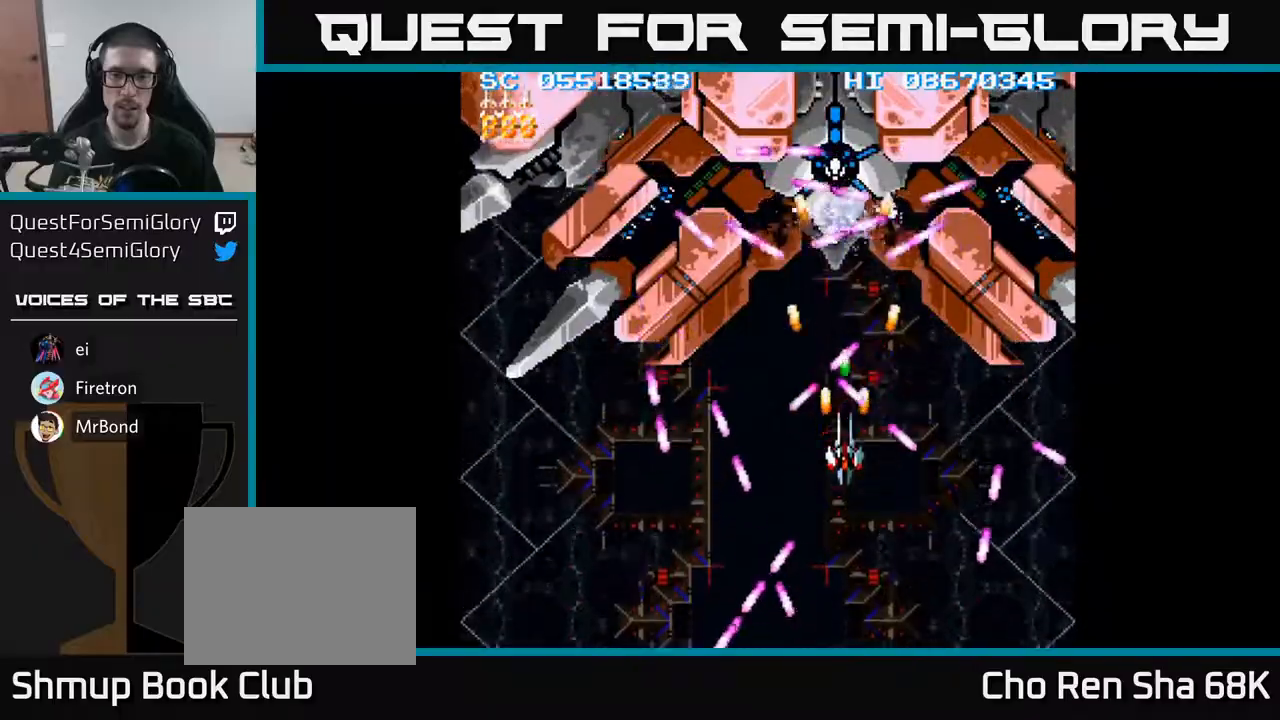
{"buttons": ["A"], "events": [[67, "DPAD_LEFT", "down"], [100, "DPAD_DOWN", "down"], [133, "DPAD_LEFT", "up"], [150, "DPAD_DOWN", "up"]]}
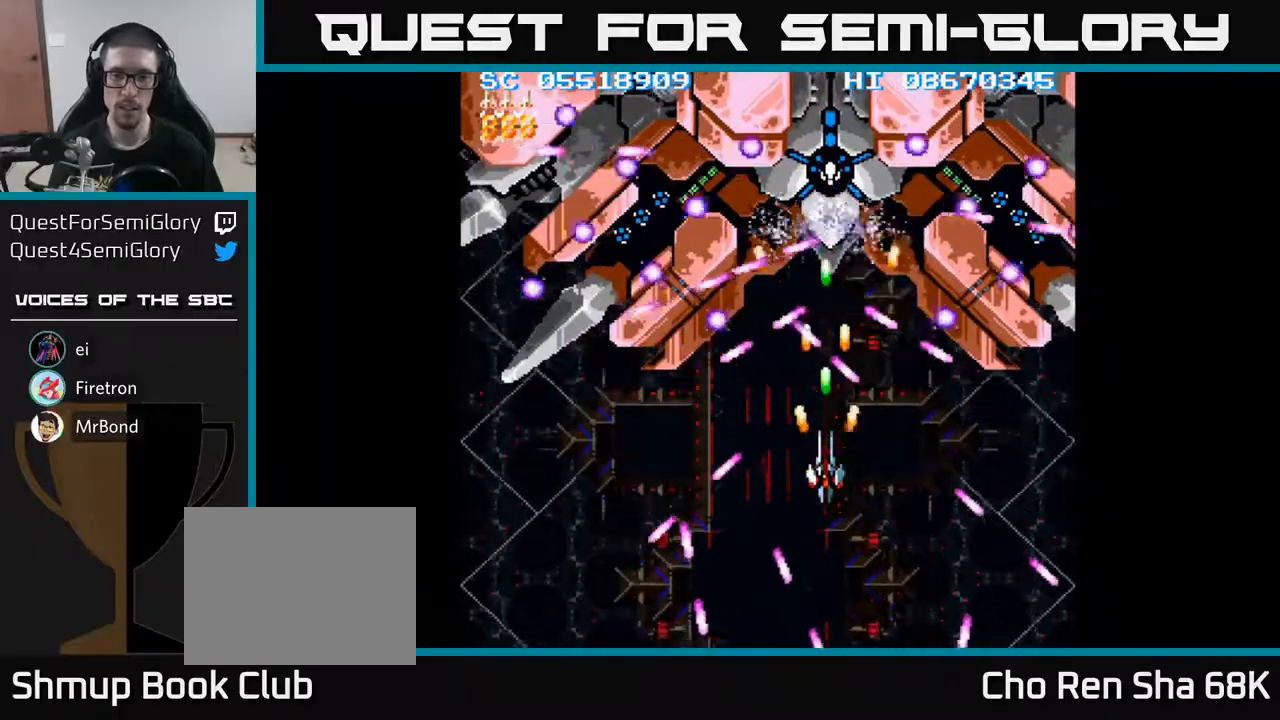
{"buttons": ["A", "DPAD_DOWN"], "events": [[250, "DPAD_DOWN", "down"]]}
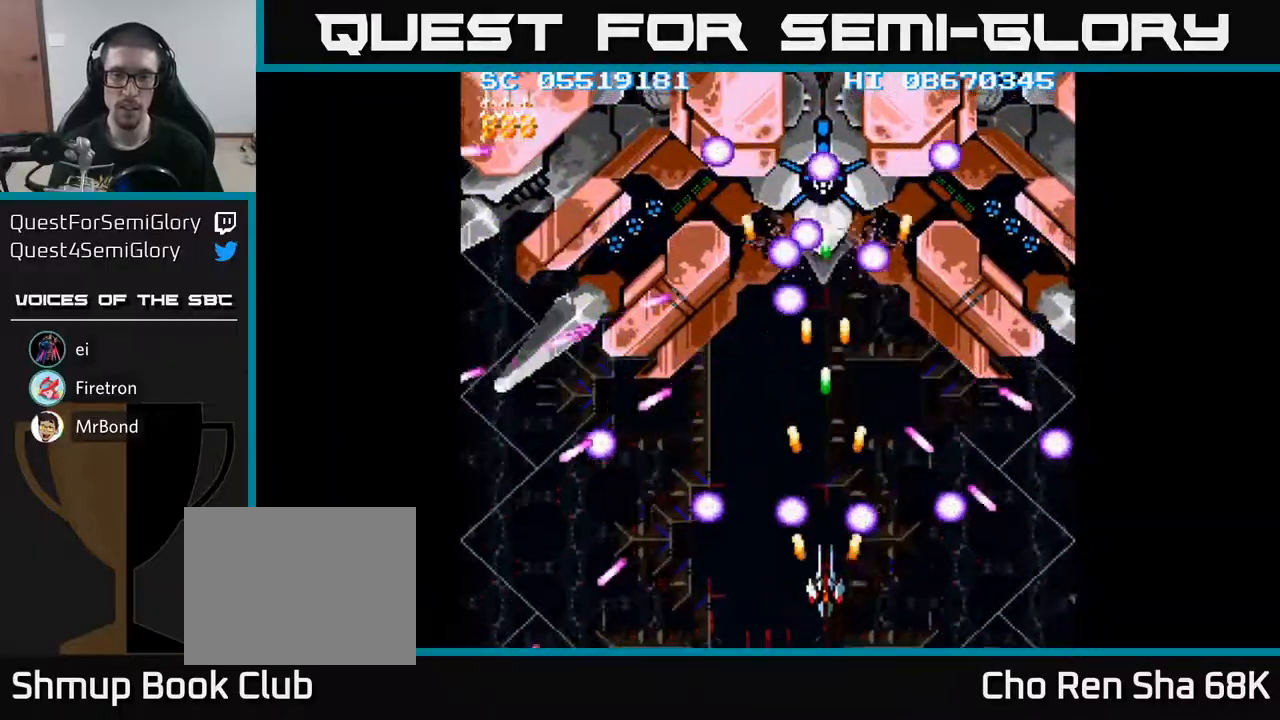
{"buttons": ["A"], "events": [[150, "DPAD_DOWN", "up"], [317, "DPAD_UP", "down"], [400, "DPAD_UP", "up"]]}
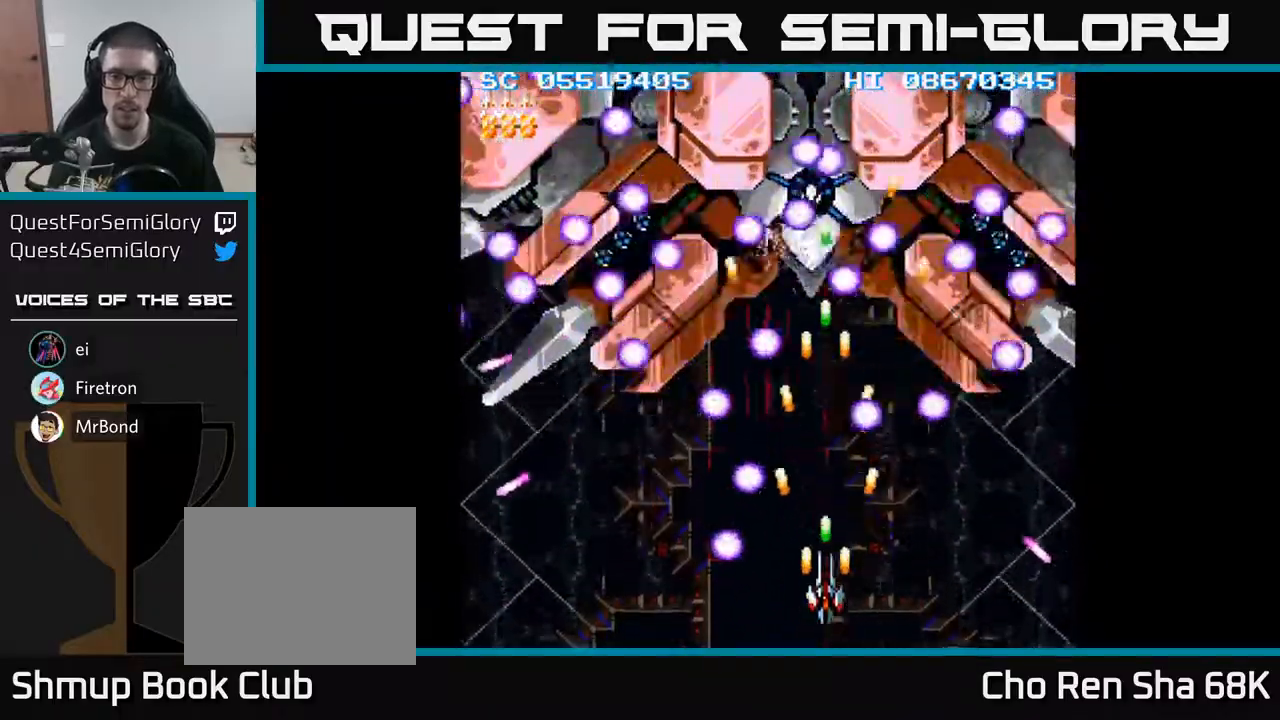
{"buttons": ["A", "DPAD_DOWN"], "events": [[317, "DPAD_LEFT", "down"], [417, "DPAD_DOWN", "down"], [483, "DPAD_LEFT", "up"]]}
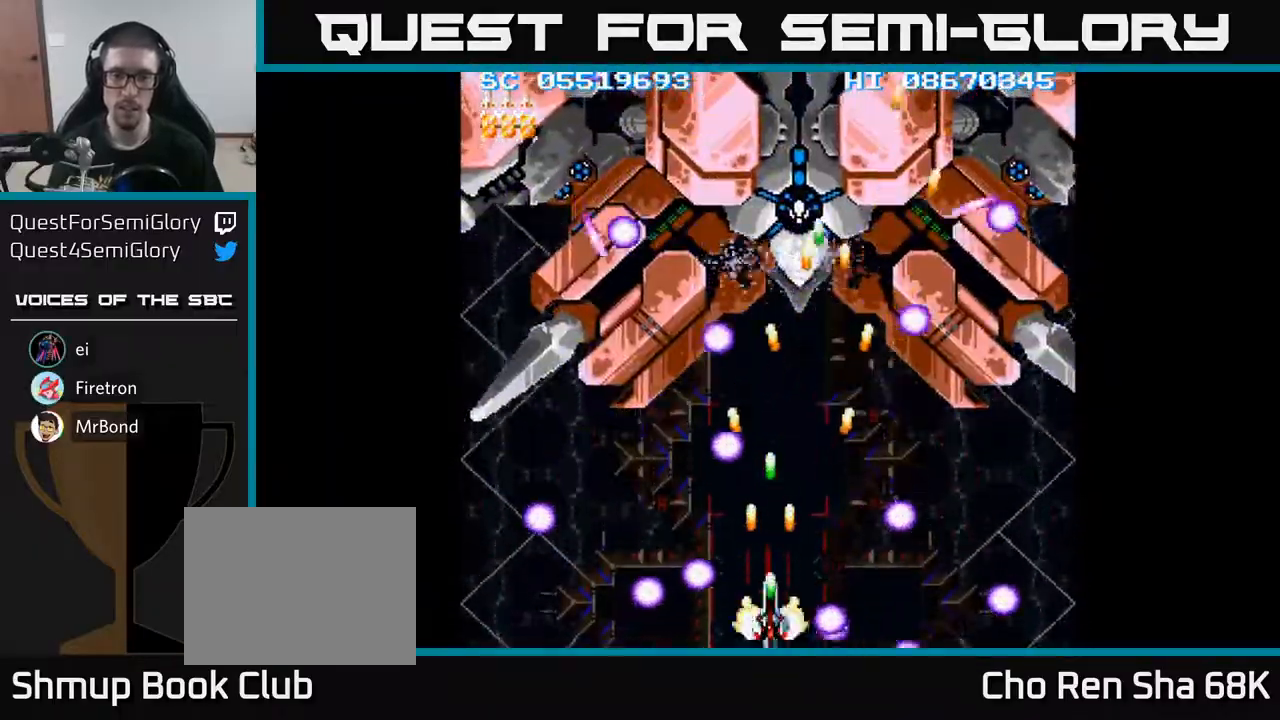
{"buttons": ["A", "DPAD_UP", "DPAD_RIGHT"], "events": [[33, "DPAD_DOWN", "up"], [300, "DPAD_UP", "down"], [450, "DPAD_RIGHT", "down"]]}
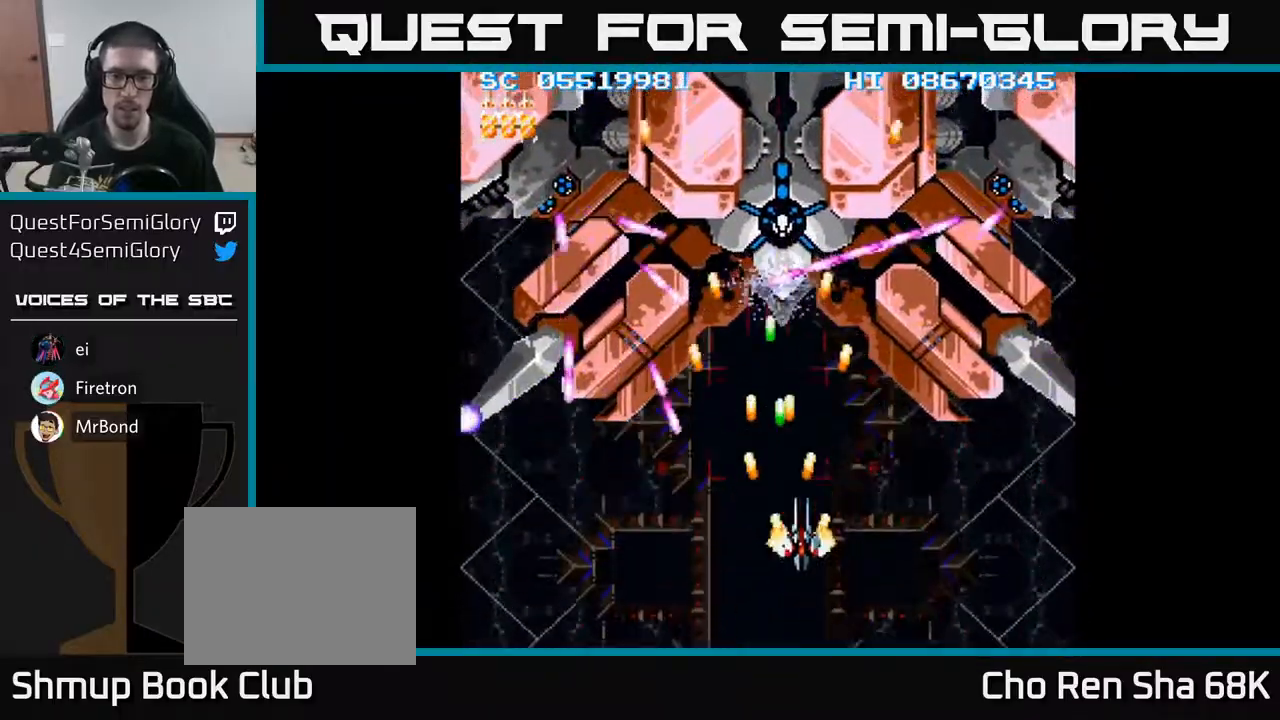
{"buttons": ["A", "DPAD_DOWN"], "events": [[117, "DPAD_RIGHT", "up"], [250, "DPAD_LEFT", "down"], [317, "DPAD_UP", "up"], [367, "DPAD_LEFT", "up"], [483, "DPAD_DOWN", "down"]]}
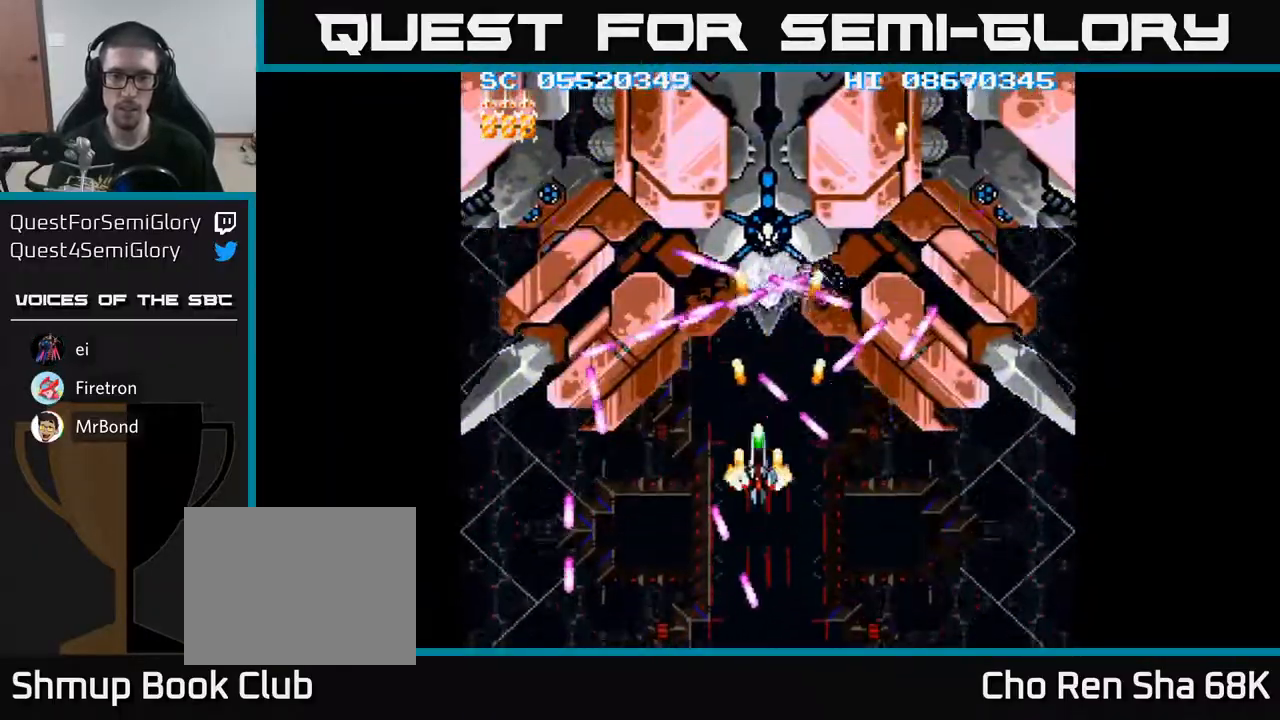
{"buttons": ["A", "DPAD_RIGHT"], "events": [[17, "DPAD_LEFT", "down"], [33, "DPAD_DOWN", "up"], [100, "DPAD_LEFT", "up"], [250, "DPAD_LEFT", "down"], [350, "DPAD_UP", "down"], [367, "DPAD_LEFT", "up"], [467, "DPAD_RIGHT", "down"], [467, "DPAD_UP", "up"]]}
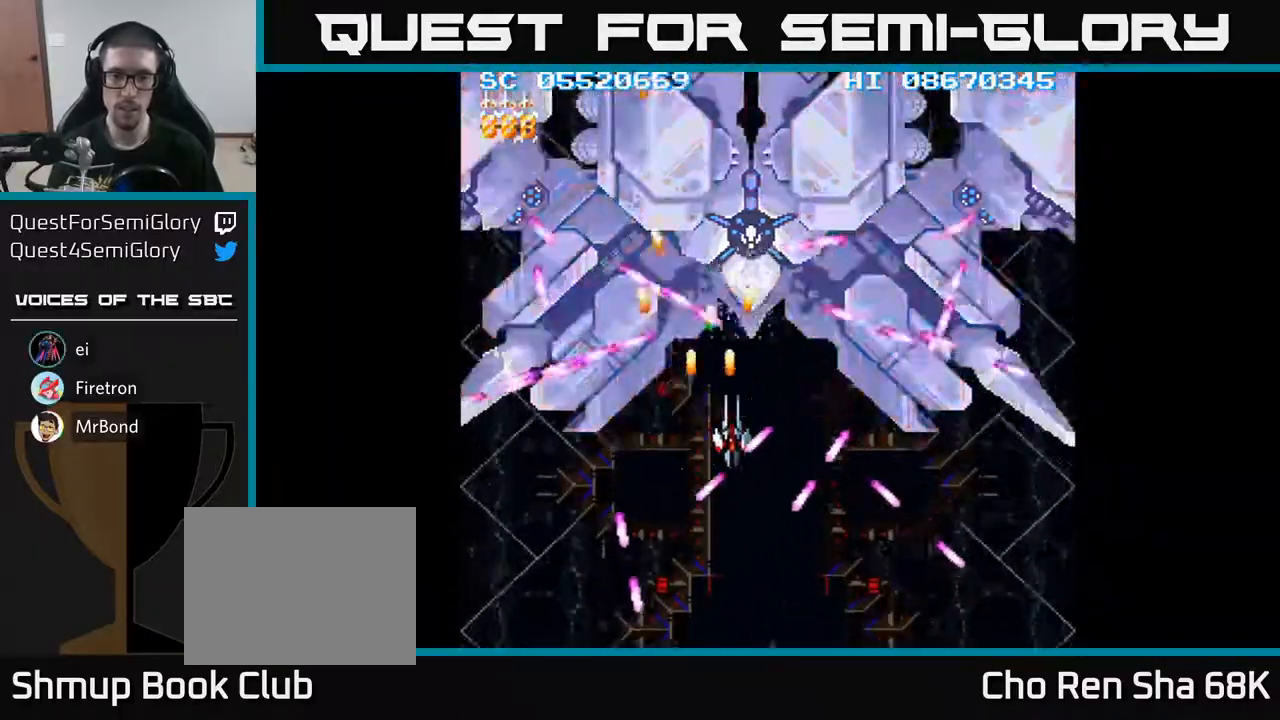
{"buttons": ["A"], "events": [[67, "DPAD_RIGHT", "up"], [350, "DPAD_RIGHT", "down"], [400, "DPAD_RIGHT", "up"]]}